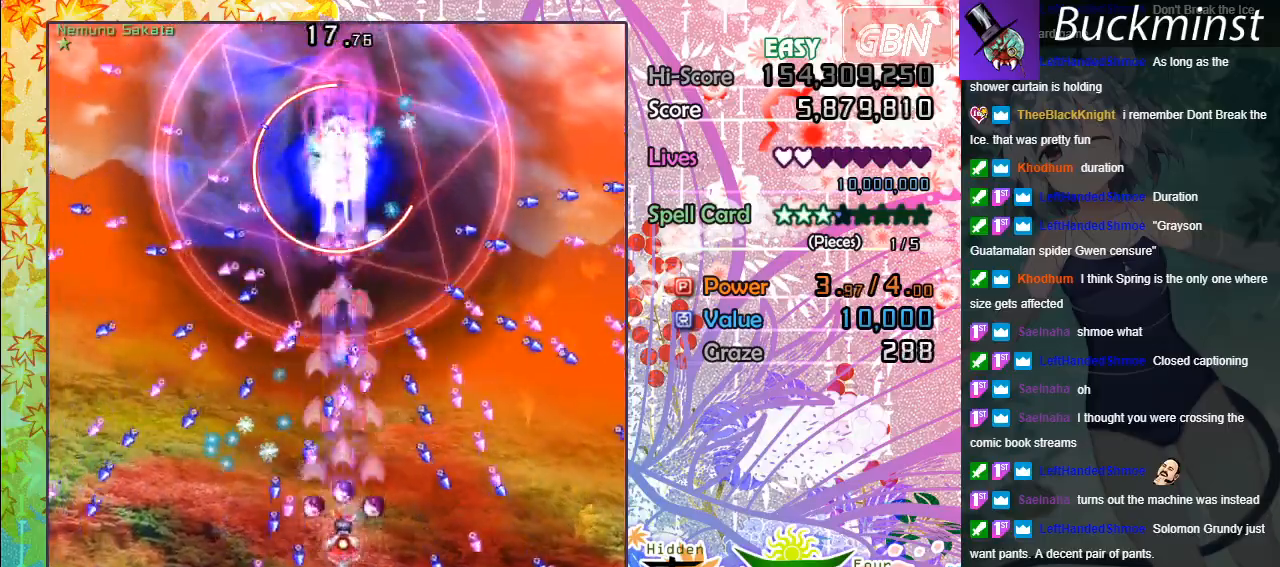
Gameplay with a controller (Xbox layout); each line is a JSON object with the inputs held at the frame after it. "events" lists button and stick changes between this image and that frame as [ms after this image, input, new state], when the widget could be followed in between. Not read: right_stick.
{"buttons": ["A", "X"], "left_stick": "down-right", "events": [[133, "left_stick", "down-right"], [250, "left_stick", "center"], [433, "left_stick", "down-right"]]}
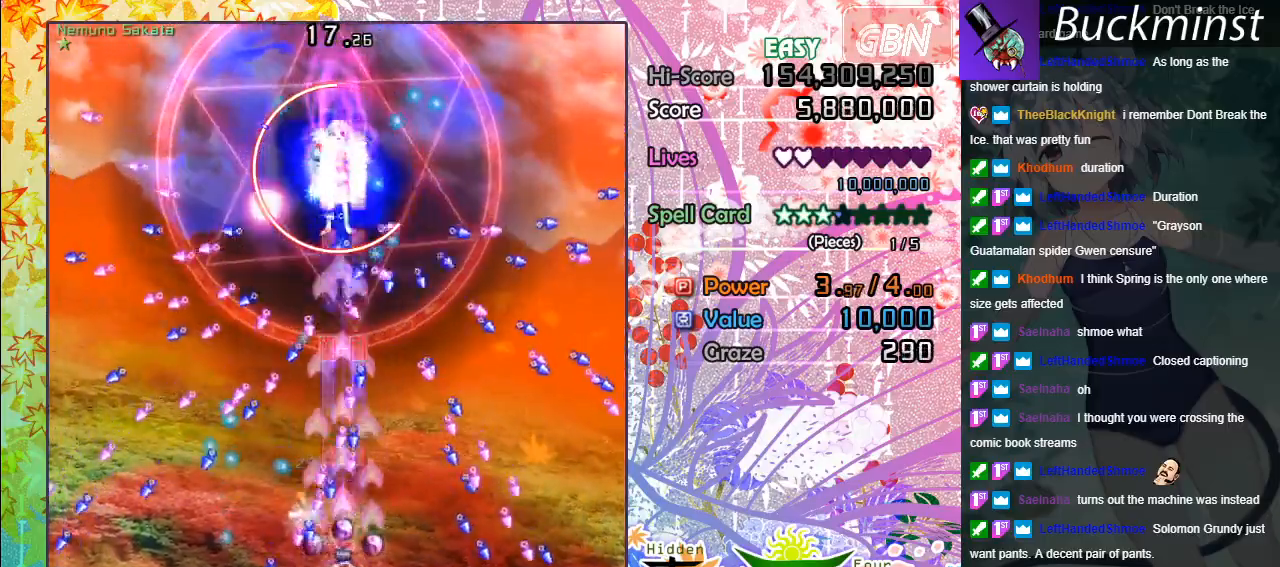
{"buttons": ["A", "X"], "left_stick": "up", "events": [[367, "left_stick", "up"]]}
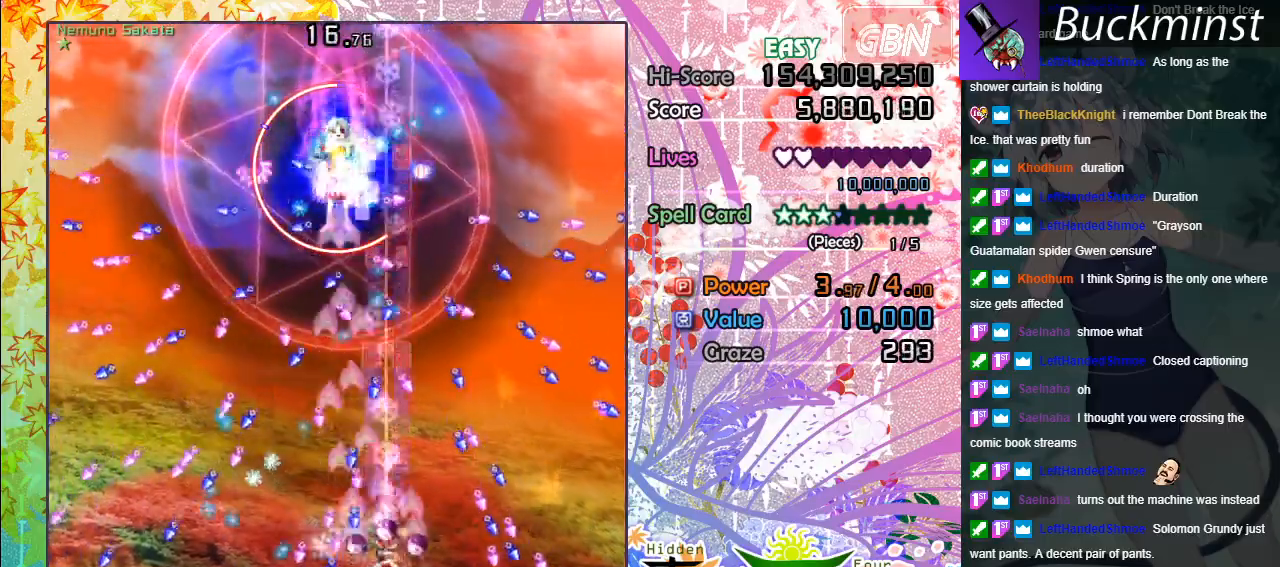
{"buttons": ["A", "X"], "left_stick": "up-right", "events": [[33, "left_stick", "center"], [367, "left_stick", "right"], [500, "left_stick", "up-right"]]}
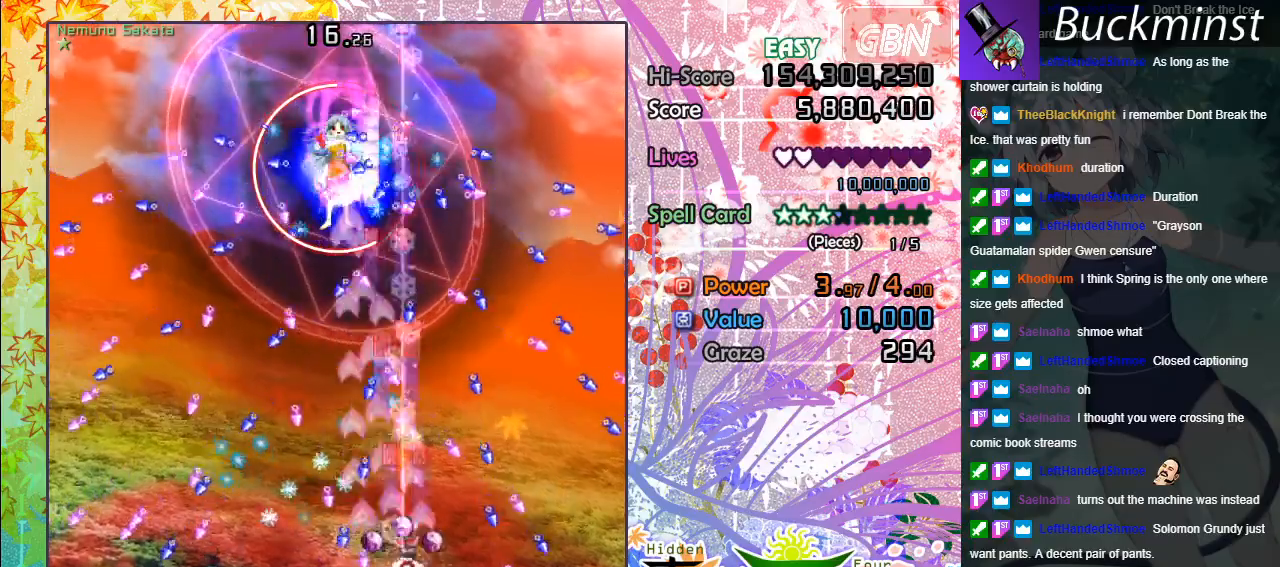
{"buttons": ["A", "X"], "left_stick": "center", "events": [[17, "left_stick", "up"], [133, "left_stick", "up-left"], [333, "left_stick", "center"]]}
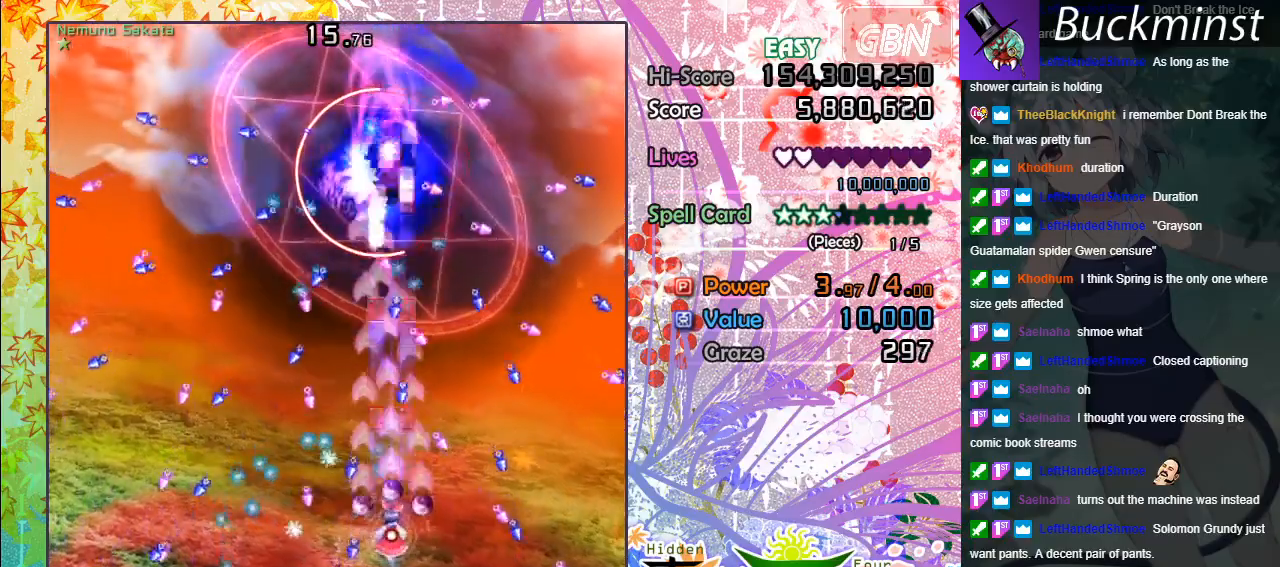
{"buttons": ["A", "X"], "left_stick": "down-right", "events": [[417, "left_stick", "down-right"]]}
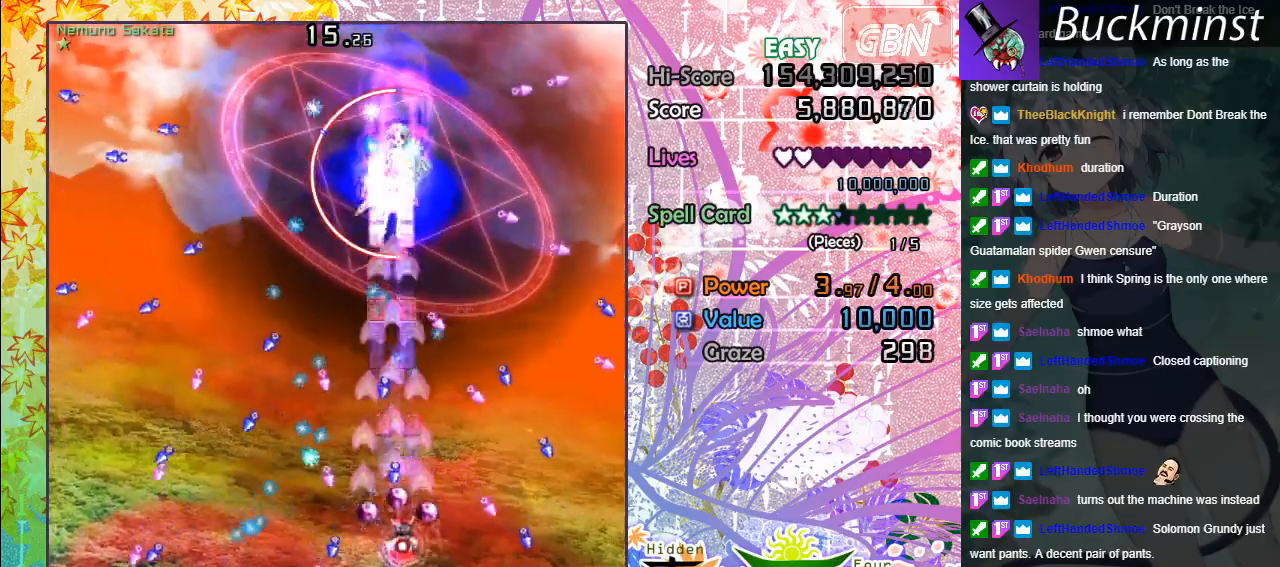
{"buttons": ["A", "X"], "left_stick": "up-left", "events": [[250, "left_stick", "up"], [417, "left_stick", "up-left"]]}
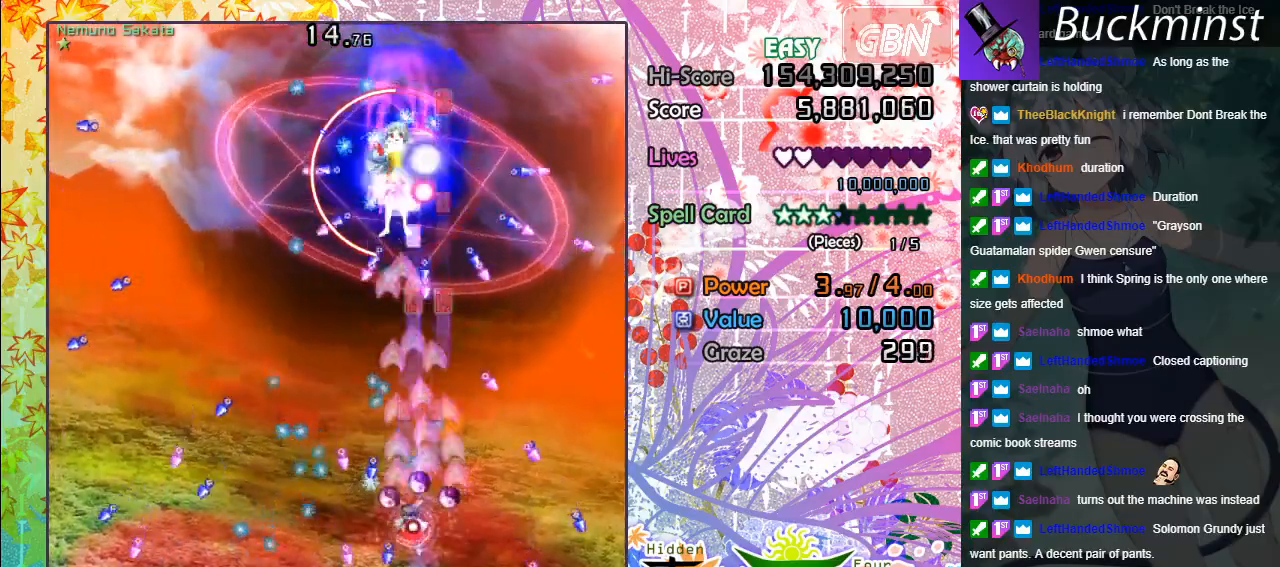
{"buttons": ["A", "X"], "left_stick": "center", "events": [[50, "left_stick", "center"]]}
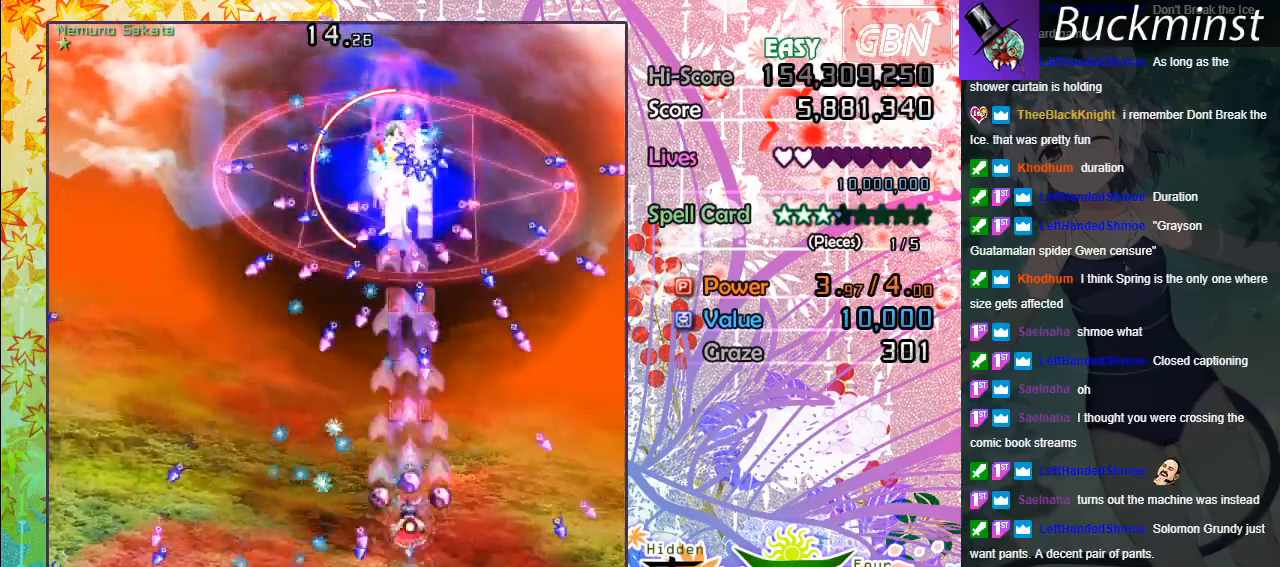
{"buttons": ["A", "X"], "left_stick": "center", "events": [[217, "left_stick", "left"], [383, "left_stick", "center"]]}
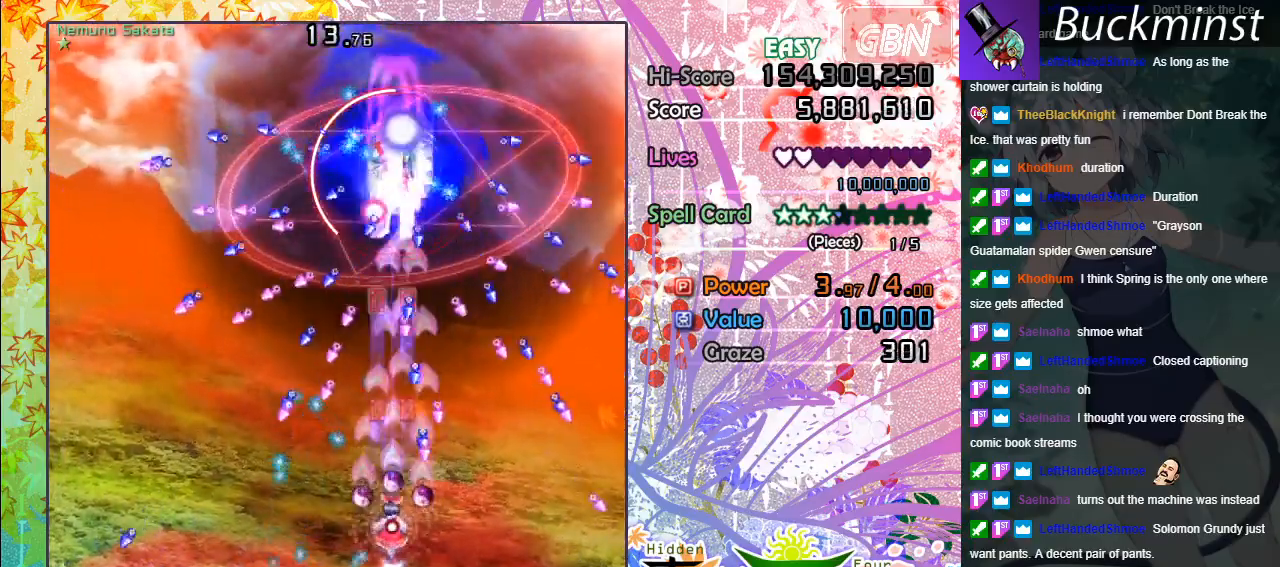
{"buttons": ["A", "X"], "left_stick": "center", "events": [[150, "left_stick", "left"], [317, "left_stick", "down"], [500, "left_stick", "center"]]}
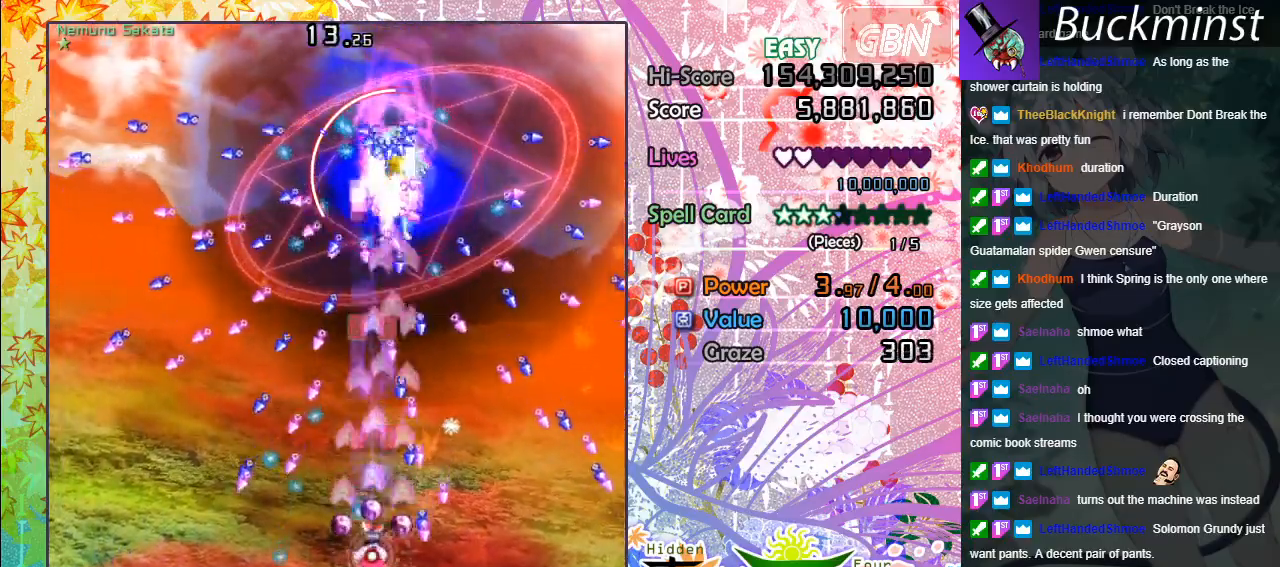
{"buttons": ["A", "X"], "left_stick": "up-left", "events": [[467, "left_stick", "up-left"]]}
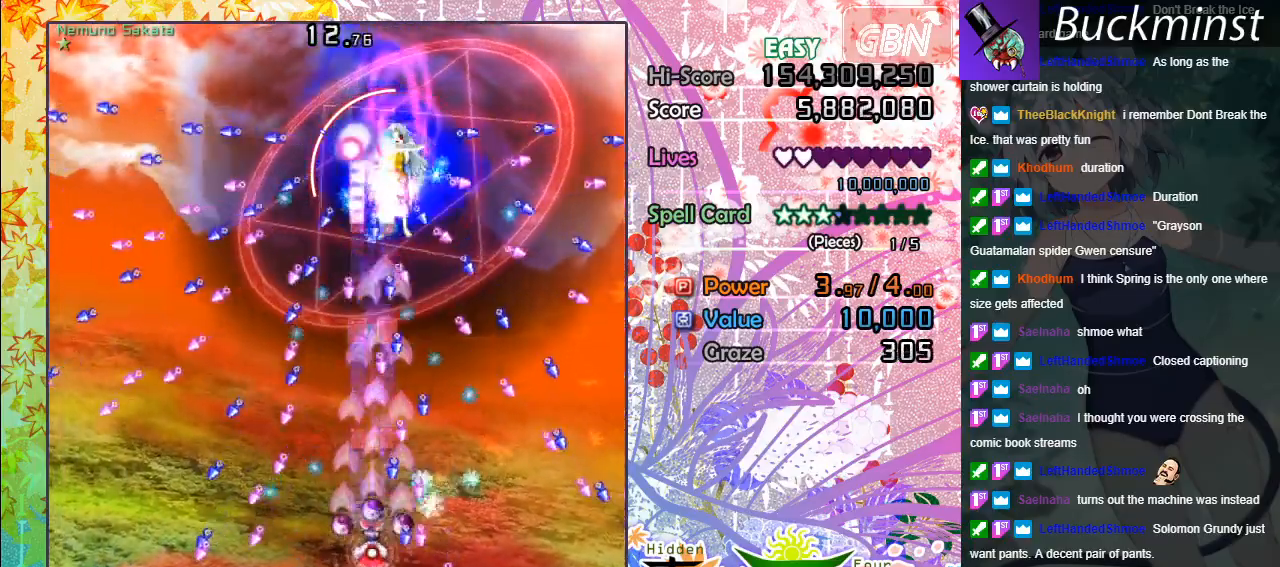
{"buttons": ["A", "X"], "left_stick": "center", "events": [[183, "left_stick", "center"], [367, "left_stick", "left"], [483, "left_stick", "center"]]}
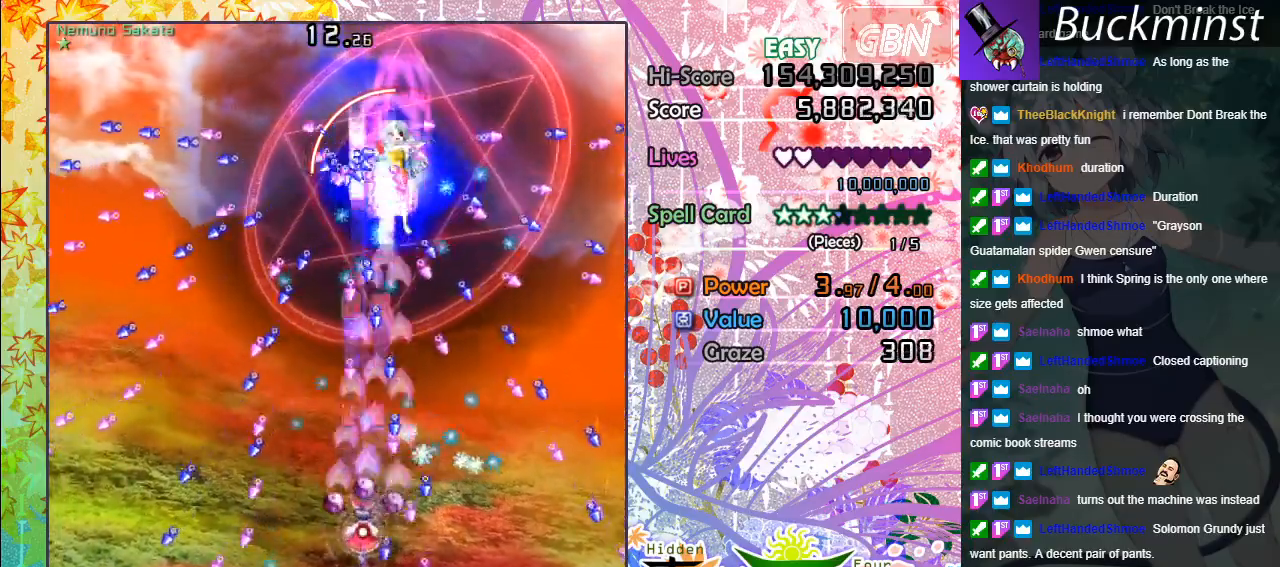
{"buttons": ["A", "X"], "left_stick": "center", "events": []}
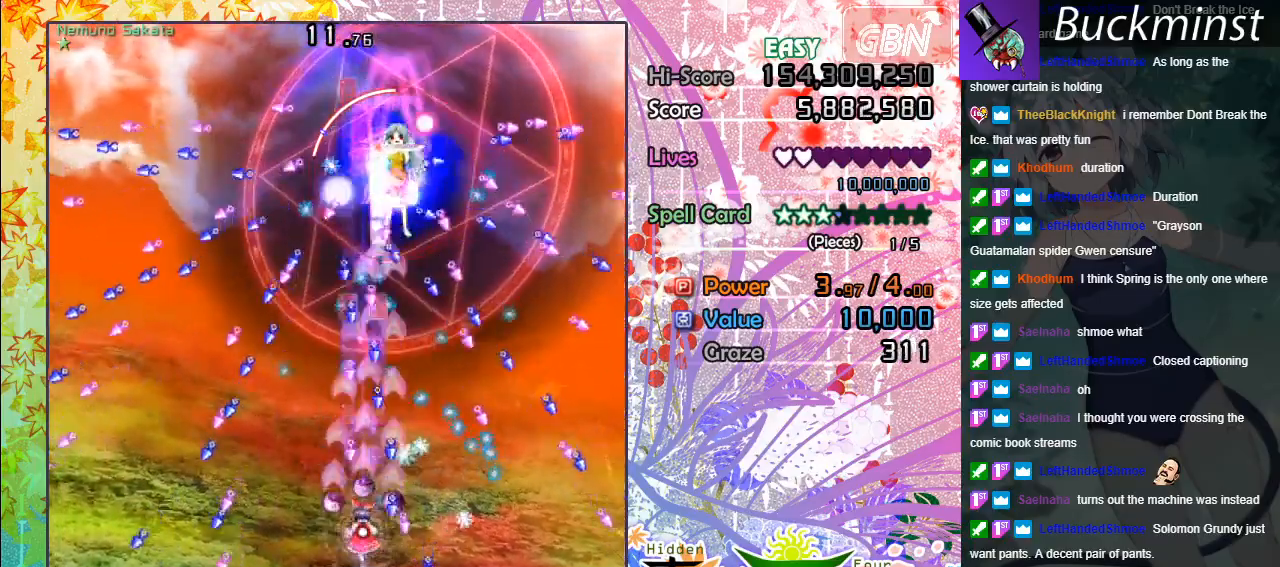
{"buttons": ["A", "X"], "left_stick": "down-right", "events": [[433, "left_stick", "down-right"]]}
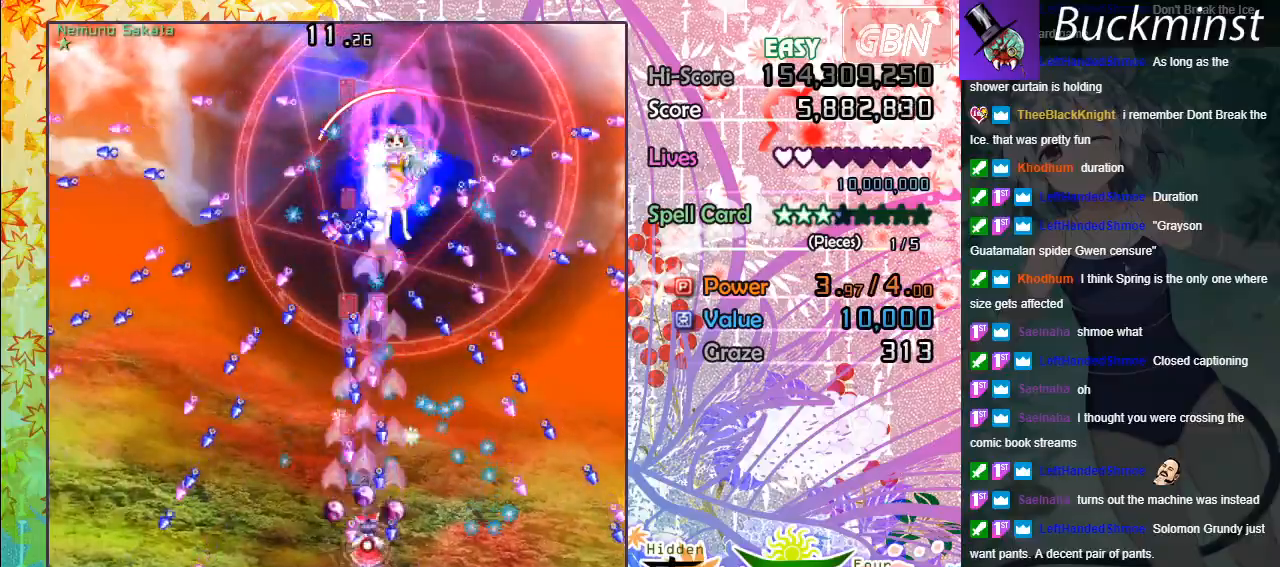
{"buttons": ["A", "X"], "left_stick": "down-right", "events": [[100, "left_stick", "center"], [350, "left_stick", "down-right"]]}
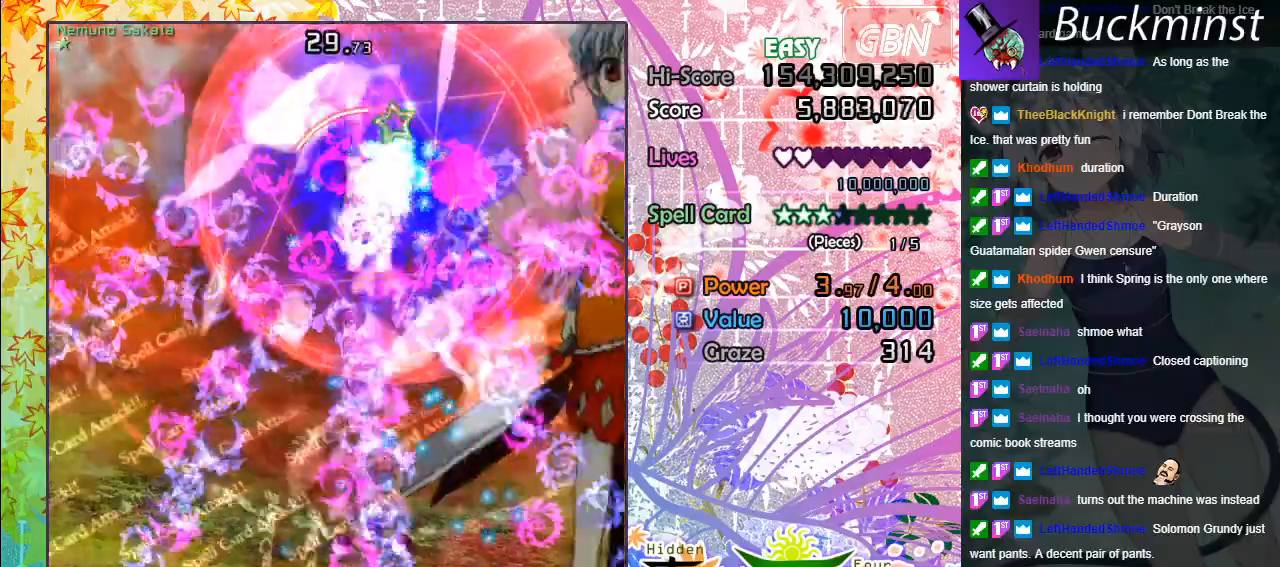
{"buttons": ["A", "X"], "left_stick": "up-left", "events": [[150, "left_stick", "center"], [283, "left_stick", "up-left"]]}
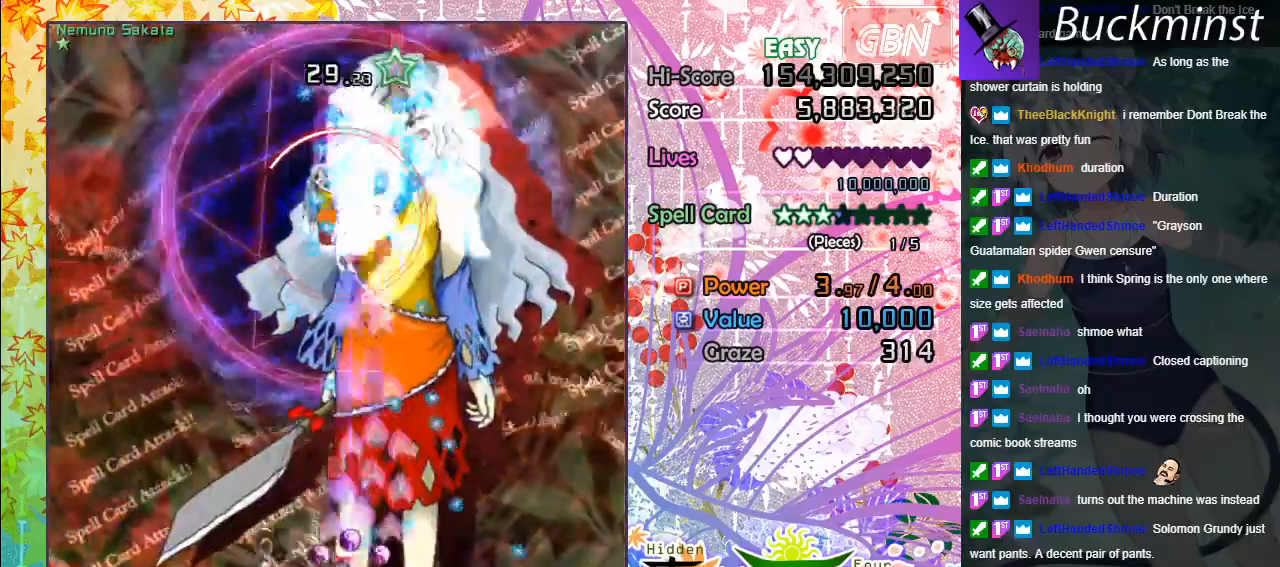
{"buttons": ["A", "X"], "left_stick": "up-right", "events": [[433, "left_stick", "up-right"]]}
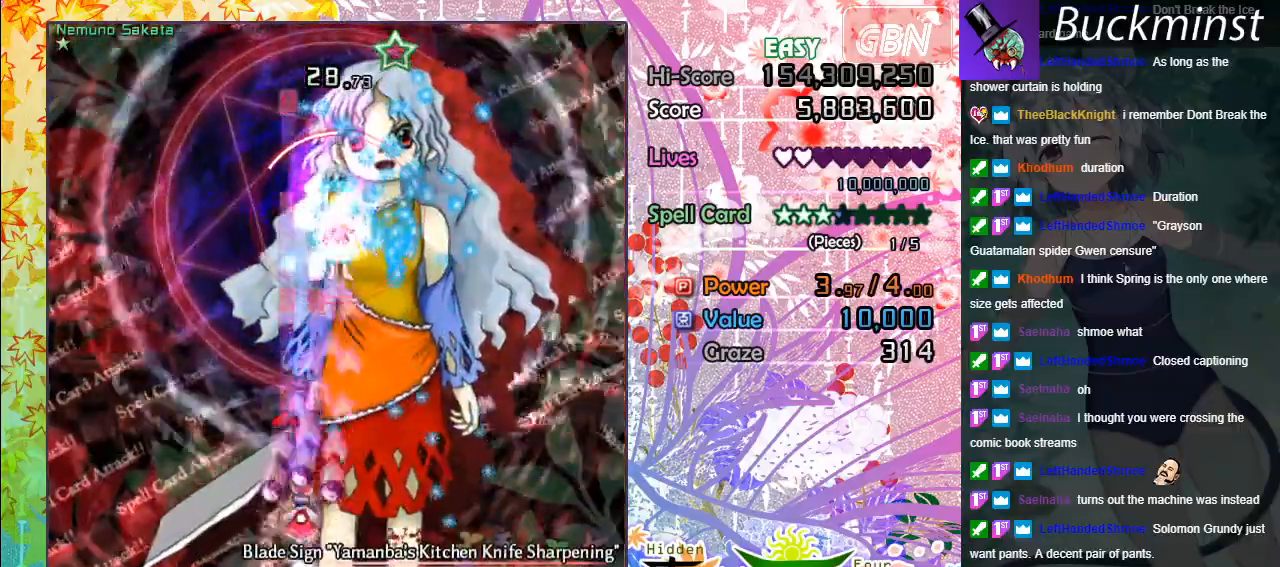
{"buttons": ["A", "X"], "left_stick": "down-right", "events": [[83, "left_stick", "center"], [300, "left_stick", "down-right"]]}
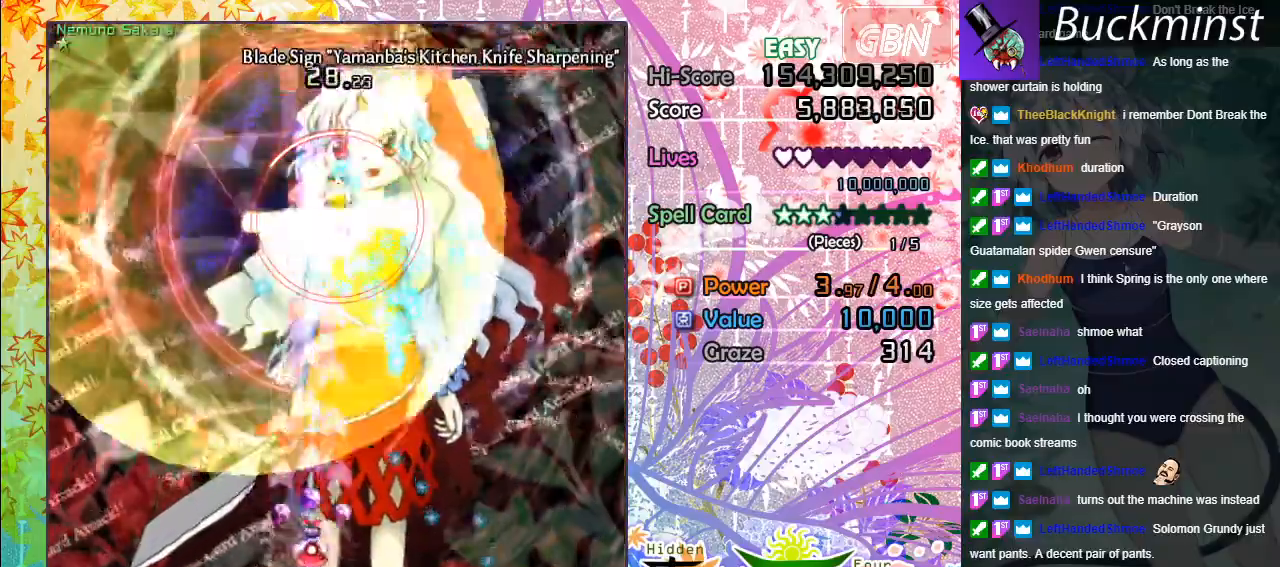
{"buttons": ["A", "X"], "left_stick": "center", "events": [[83, "left_stick", "center"]]}
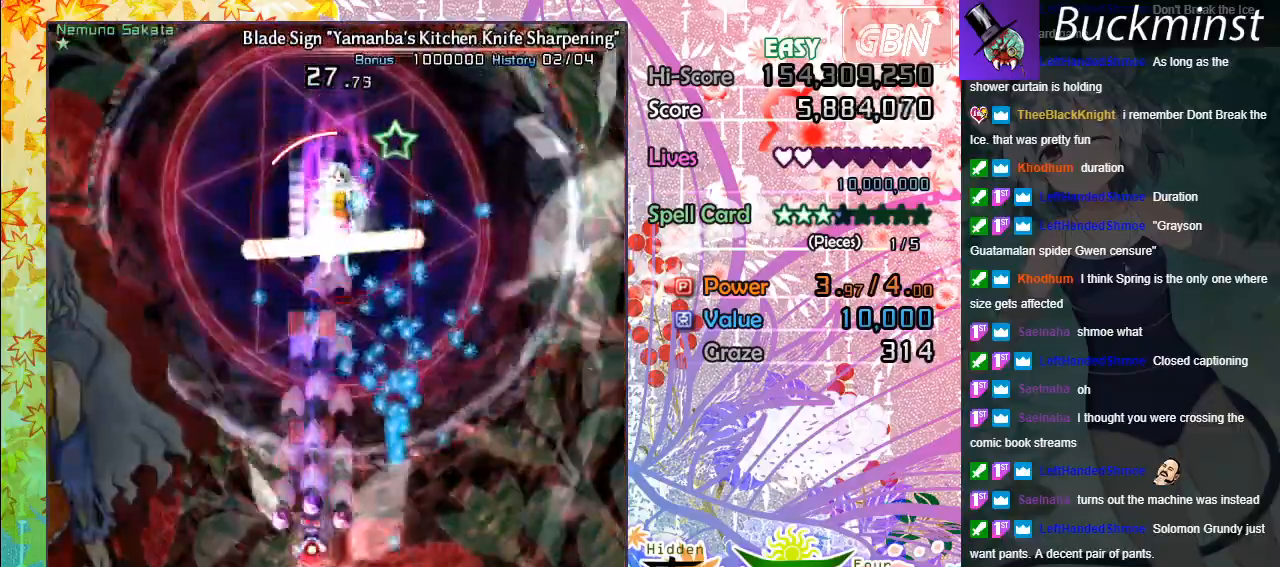
{"buttons": ["A"], "left_stick": "right", "events": [[100, "left_stick", "down-right"], [283, "X", "up"], [433, "left_stick", "right"]]}
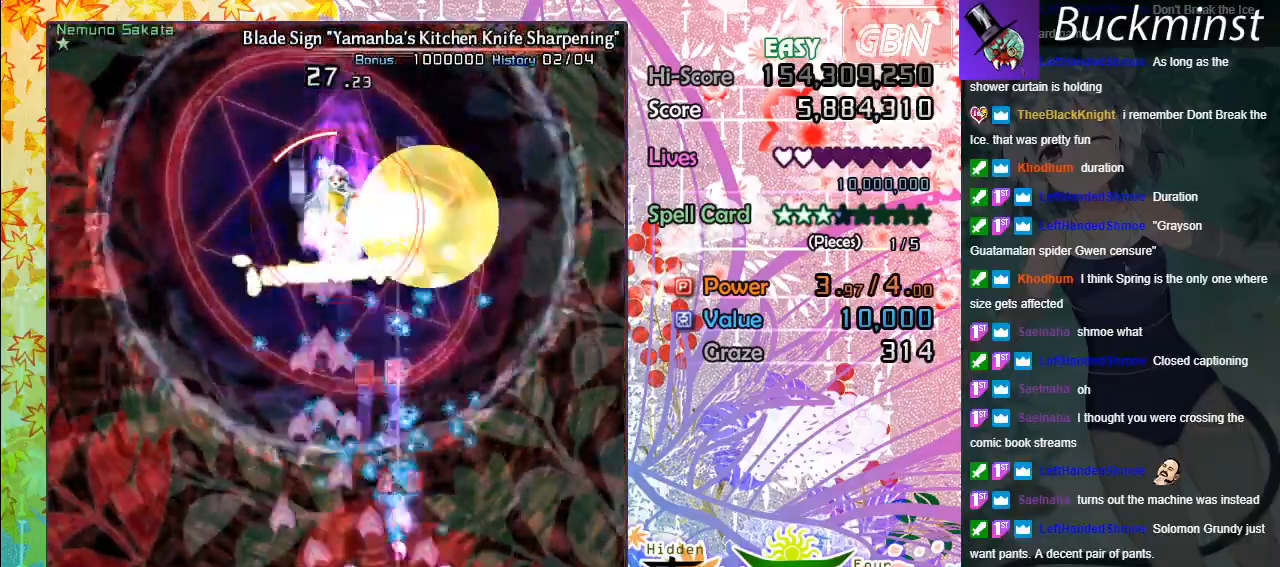
{"buttons": ["A"], "left_stick": "down-left", "events": [[67, "left_stick", "up"], [183, "left_stick", "up-left"], [283, "left_stick", "left"], [417, "left_stick", "down-left"]]}
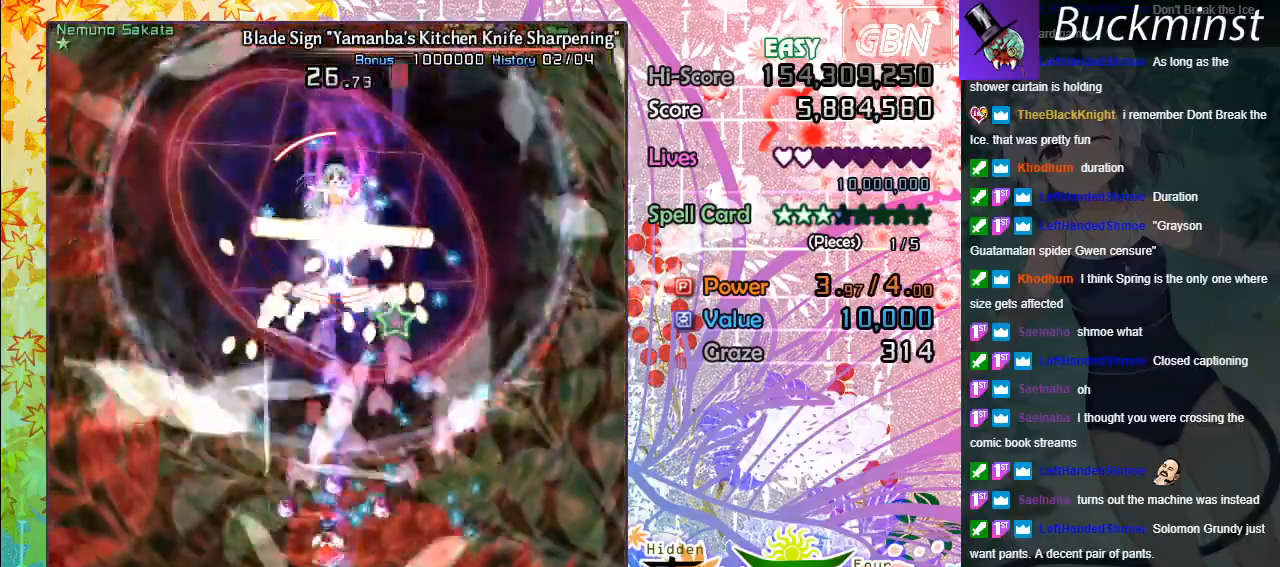
{"buttons": ["A"], "left_stick": "up-left", "events": [[83, "left_stick", "down-right"], [183, "left_stick", "right"], [333, "left_stick", "up"], [450, "left_stick", "up-left"]]}
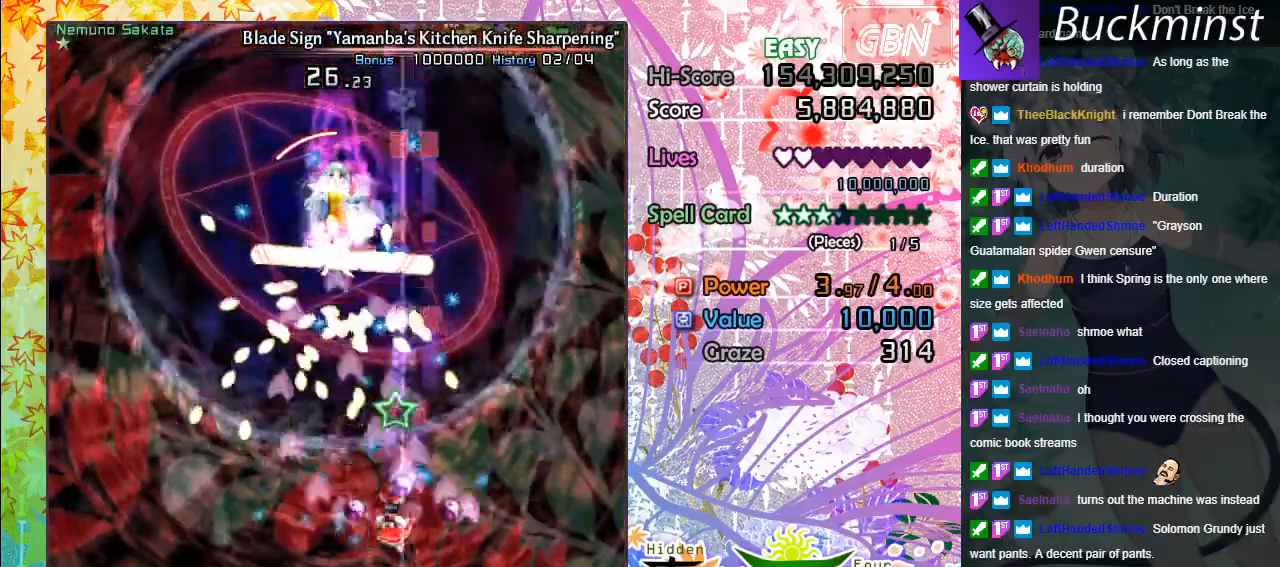
{"buttons": ["A"], "left_stick": "up", "events": [[33, "left_stick", "left"], [183, "left_stick", "down"], [233, "left_stick", "down-right"], [417, "left_stick", "up-right"], [467, "left_stick", "up"]]}
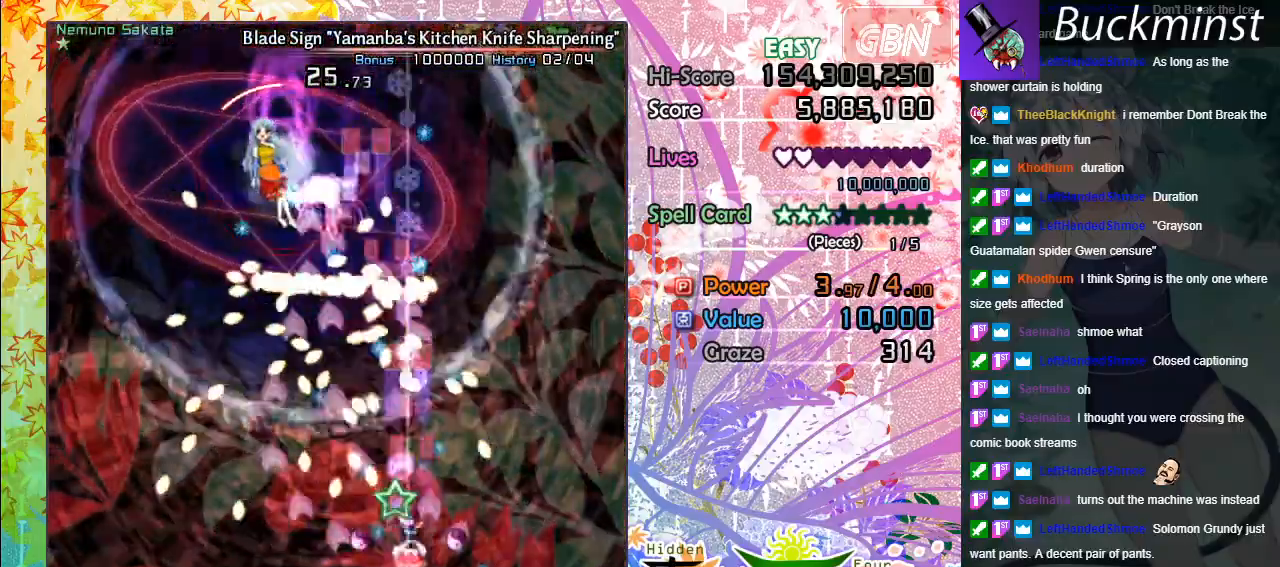
{"buttons": ["A", "X"], "left_stick": "down", "events": [[67, "left_stick", "down-left"], [433, "X", "down"], [433, "left_stick", "down"]]}
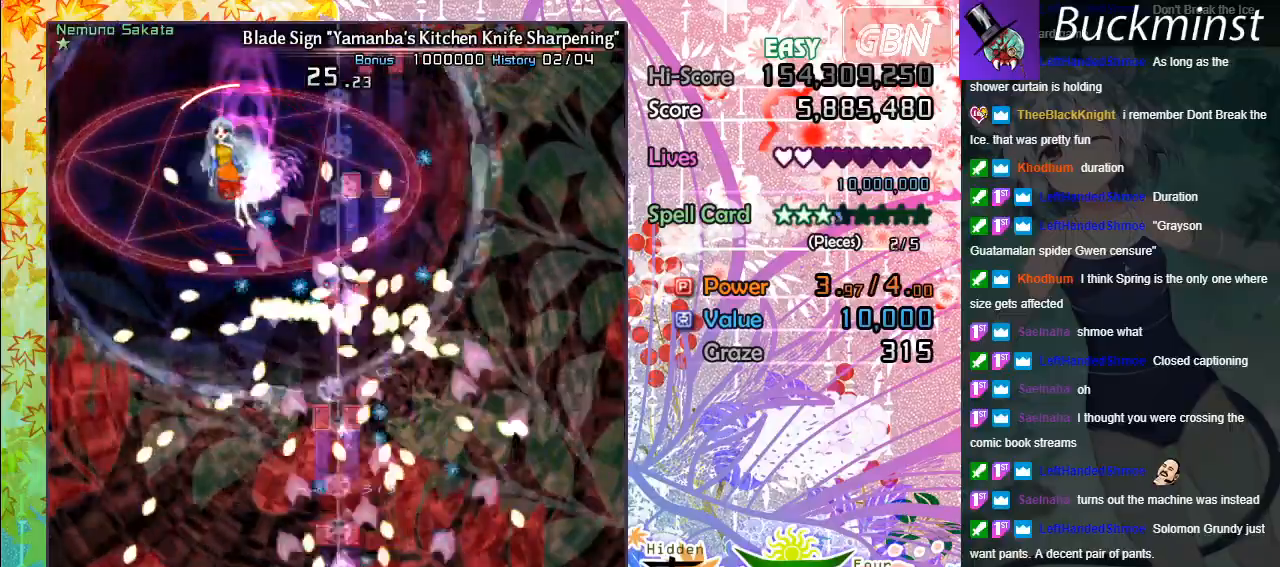
{"buttons": ["A", "X"], "left_stick": "up", "events": [[167, "left_stick", "center"], [217, "left_stick", "right"], [350, "left_stick", "up"]]}
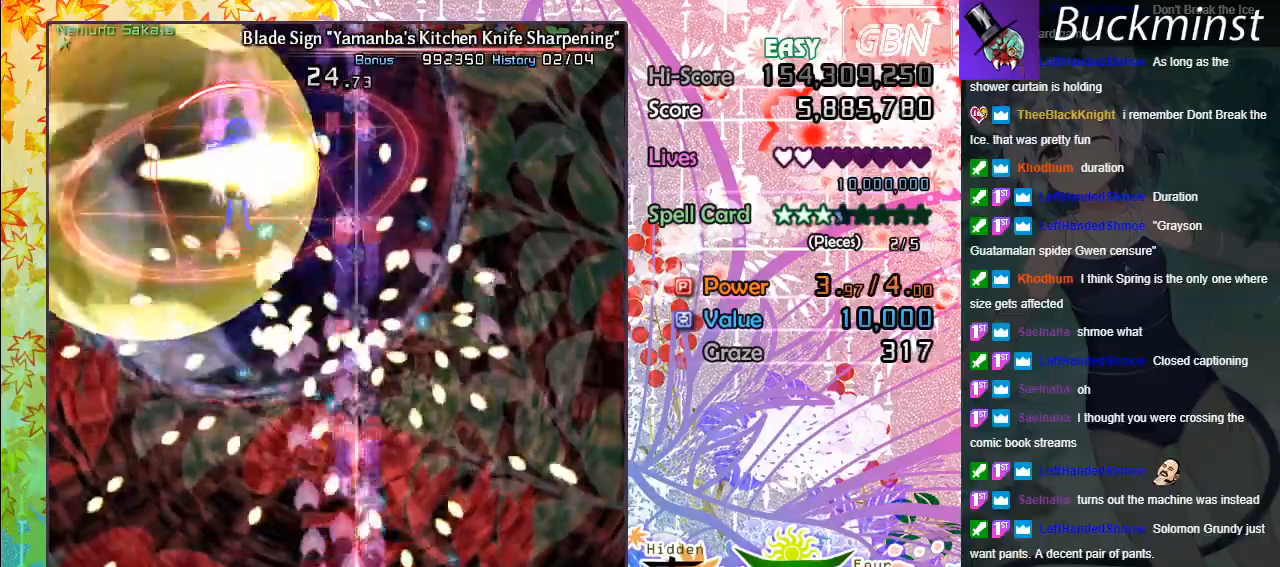
{"buttons": ["A", "X"], "left_stick": "down-left", "events": [[133, "left_stick", "left"], [283, "left_stick", "down-left"]]}
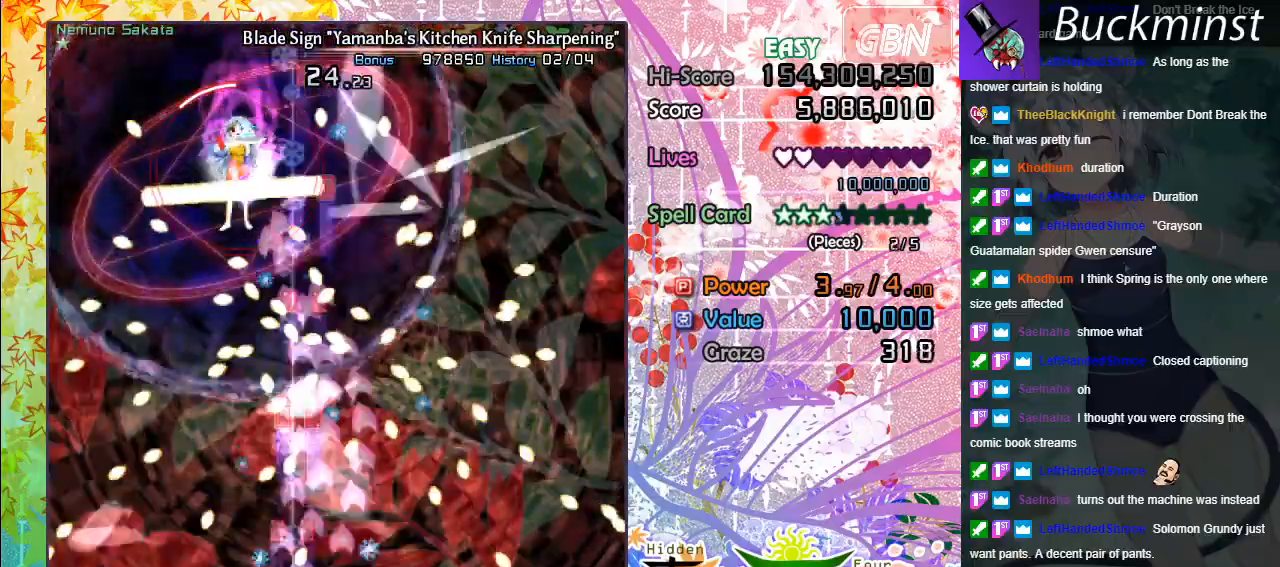
{"buttons": ["A", "X"], "left_stick": "down-right", "events": [[417, "left_stick", "down-right"]]}
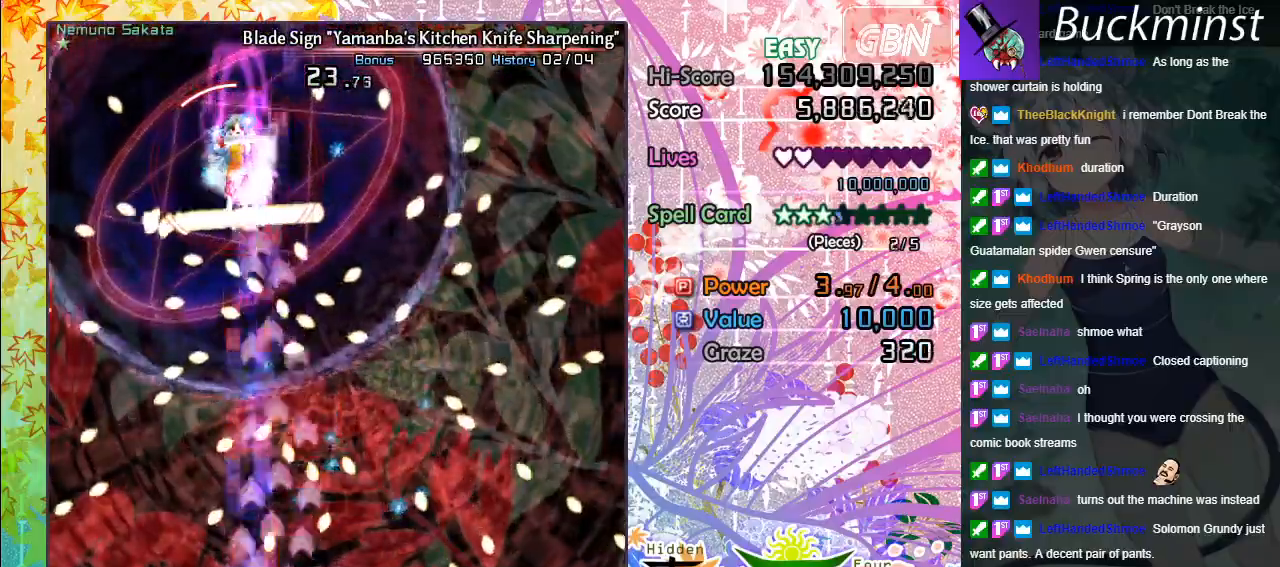
{"buttons": ["A", "X"], "left_stick": "left", "events": [[250, "left_stick", "up"], [400, "left_stick", "left"]]}
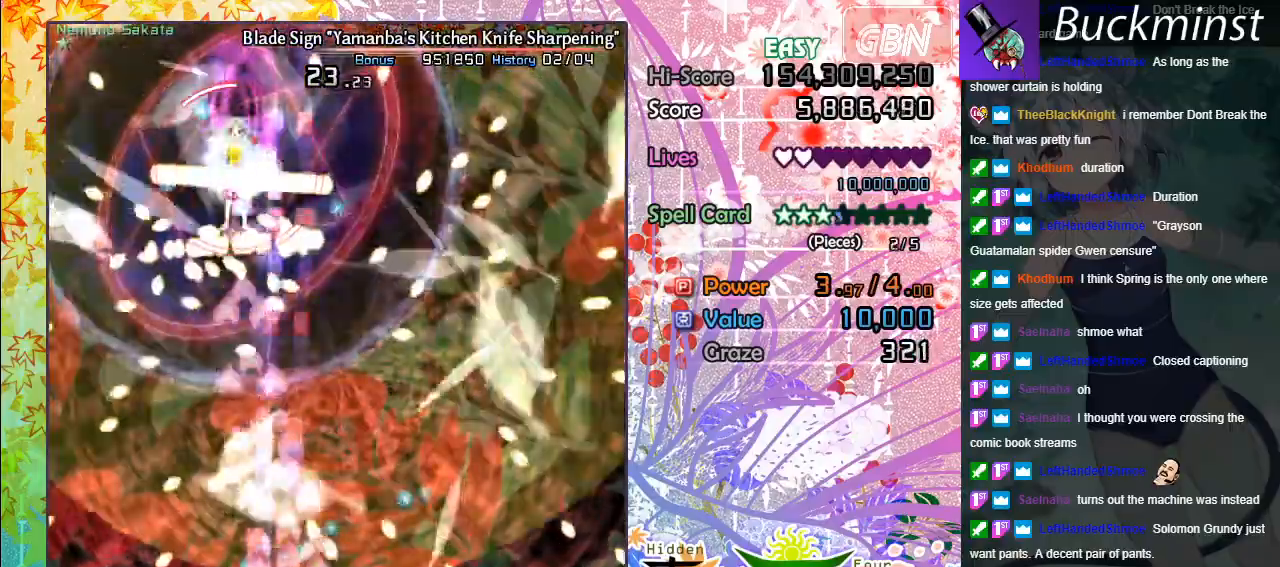
{"buttons": ["A", "X"], "left_stick": "up-left", "events": [[33, "left_stick", "down"], [183, "left_stick", "down-right"], [333, "left_stick", "right"], [500, "left_stick", "up-left"]]}
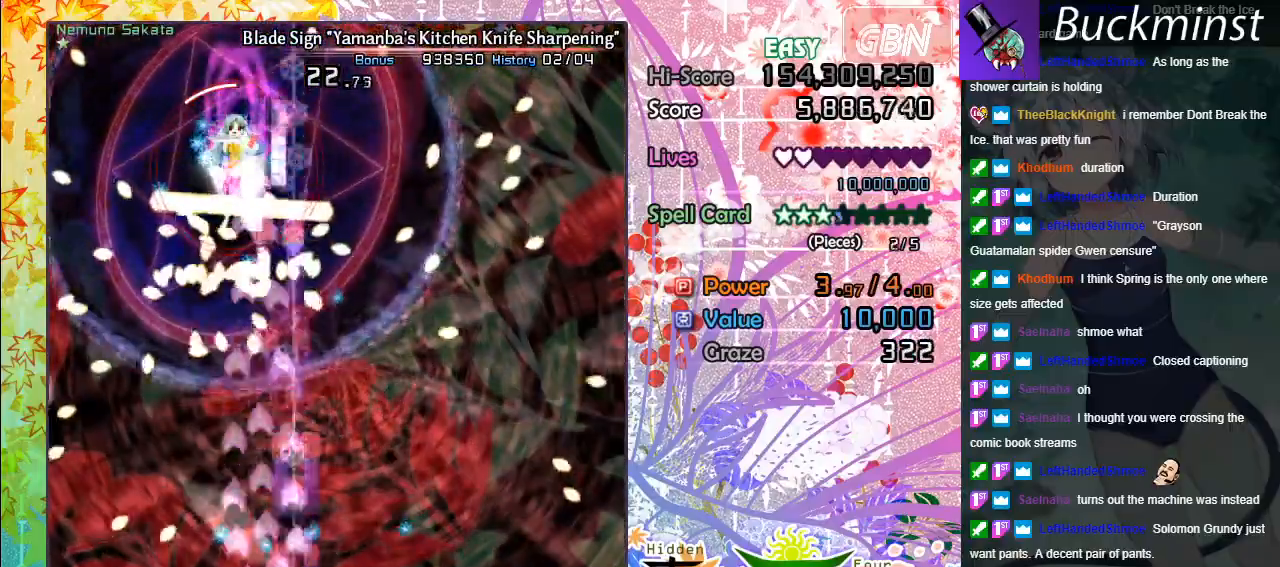
{"buttons": ["A", "X"], "left_stick": "left", "events": [[317, "left_stick", "left"]]}